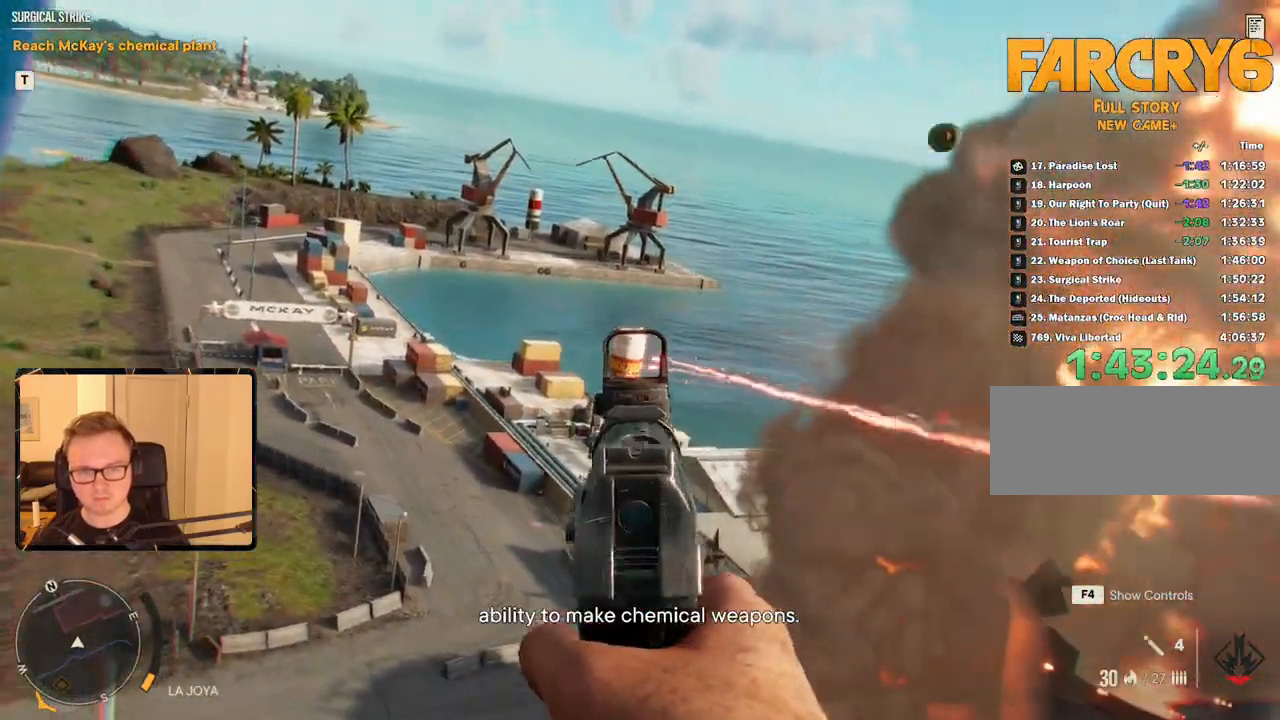
Gameplay with keyboard and mouse; each line is a JSON object with the keys and mouse buttons held at the frame after it. "events" lists presses ("down") and releases ("up") of "1", "2", "3", "4", "5", "6", "7", "8", "9", "a", "alt", "b", "c", "caps_lock", "ctrl", "d", "e", "escape", "f", "g", "h", "m", "n", "q", "r", "return", "s", "shift", "space", "t", "tab", "v", "w", "x", "y", "z", "mouse_left", "mouse_right", "mouse_mb4", "mouse_mb5", "mouse_wheel_up" and "mouse_wheel_down" between this image and that frame as [ms after this image, input, new state], when the widget could be followed in between. "mouse_left", "mouse_right", "mouse_mb4", "mouse_mb5", "mouse_wheel_up", "mouse_wheel_down" = the "left", "right", "mb4", "mb5", "wheel_up", "wheel_down" buttons of the "mouse" list. No other keys are recorded. Mouse movement is not recorded.
{"keys": ["w"], "mouse": ["right"], "events": [[16, "mouse_left", "down"], [116, "mouse_left", "up"], [116, "w", "down"], [166, "mouse_right", "up"], [450, "mouse_right", "down"]]}
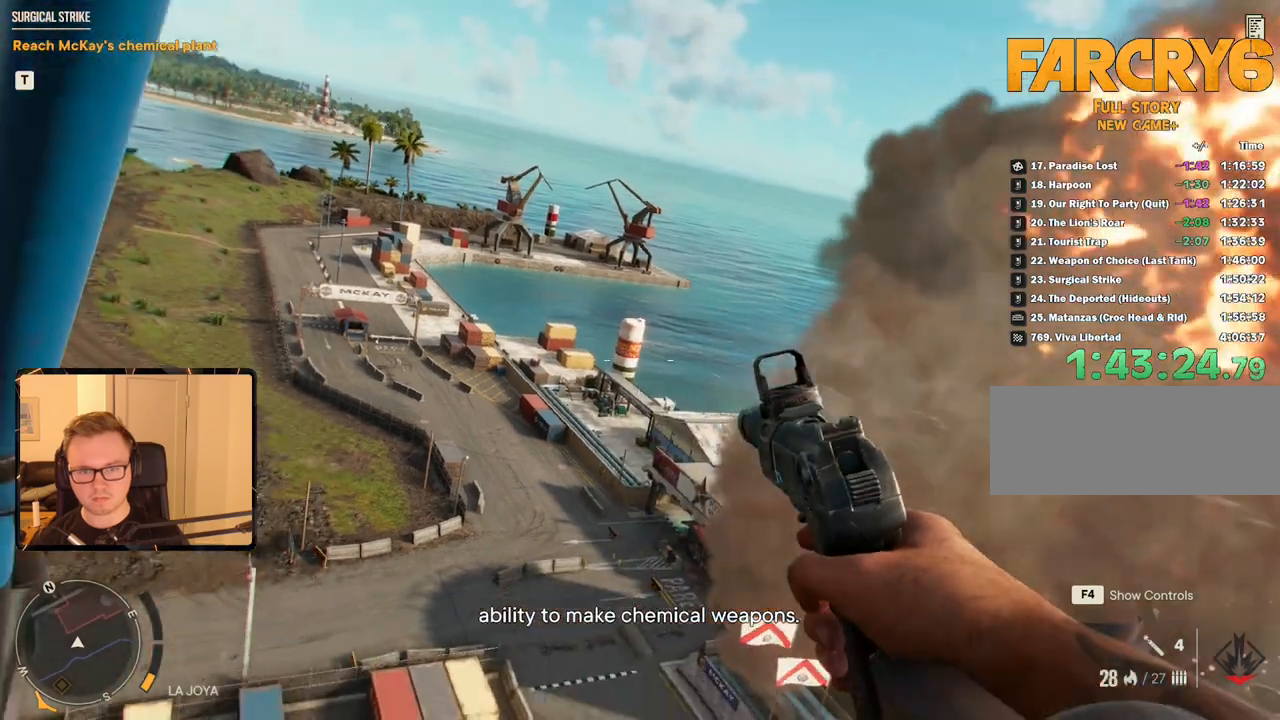
{"keys": ["a"], "mouse": ["mb5"], "events": [[183, "mouse_left", "down"], [266, "mouse_left", "up"], [316, "mouse_right", "up"], [366, "w", "up"], [500, "a", "down"], [500, "mouse_mb5", "down"]]}
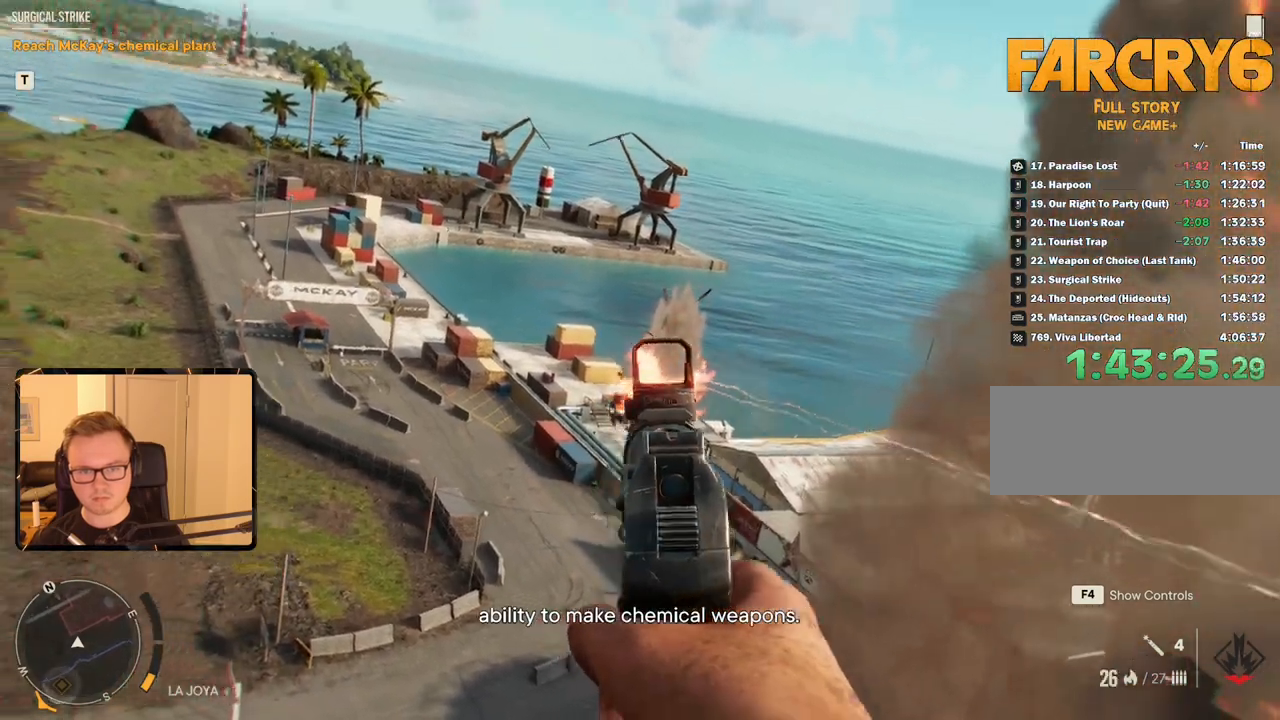
{"keys": ["a"], "mouse": [], "events": [[150, "mouse_mb5", "up"]]}
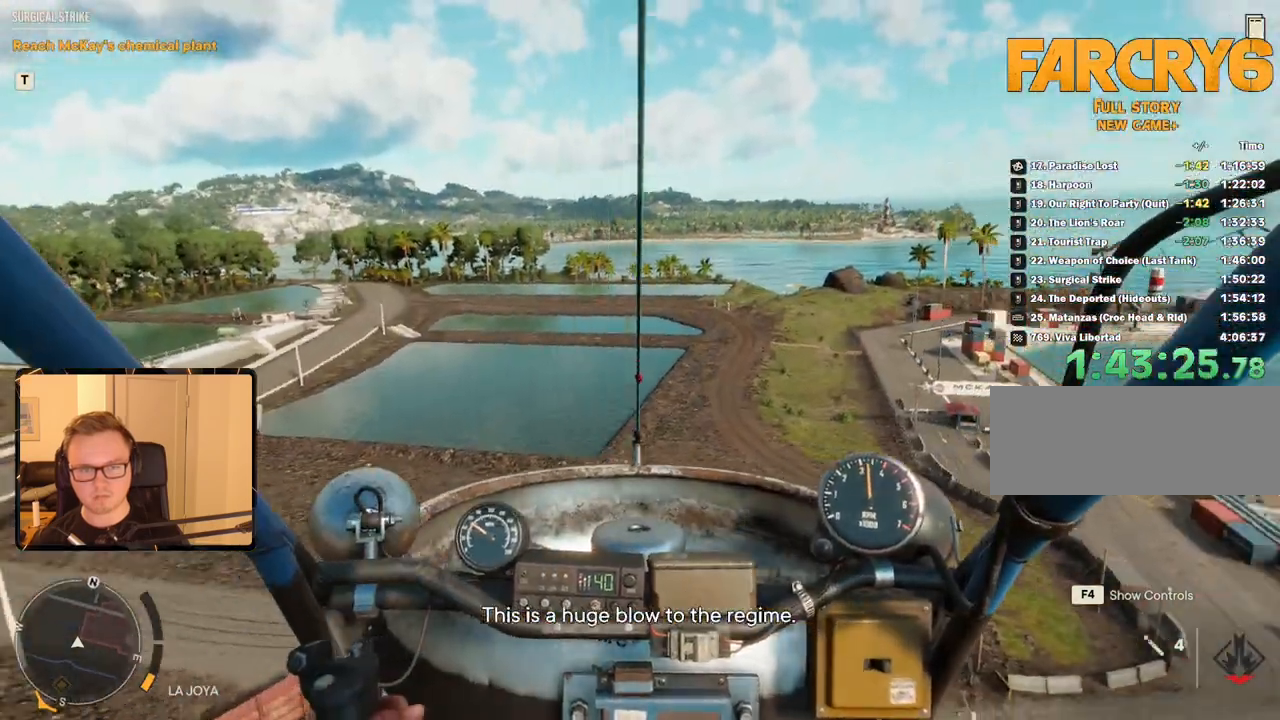
{"keys": ["a"], "mouse": []}
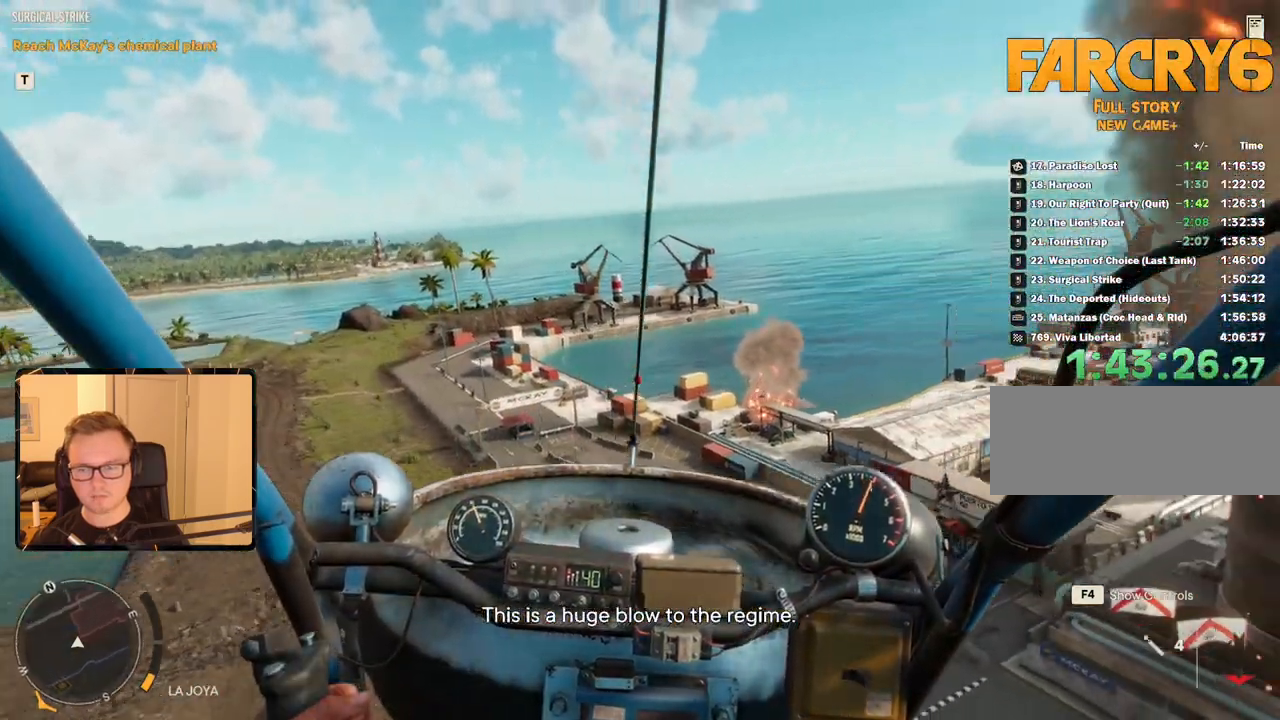
{"keys": ["a", "w"], "mouse": [], "events": [[166, "w", "down"]]}
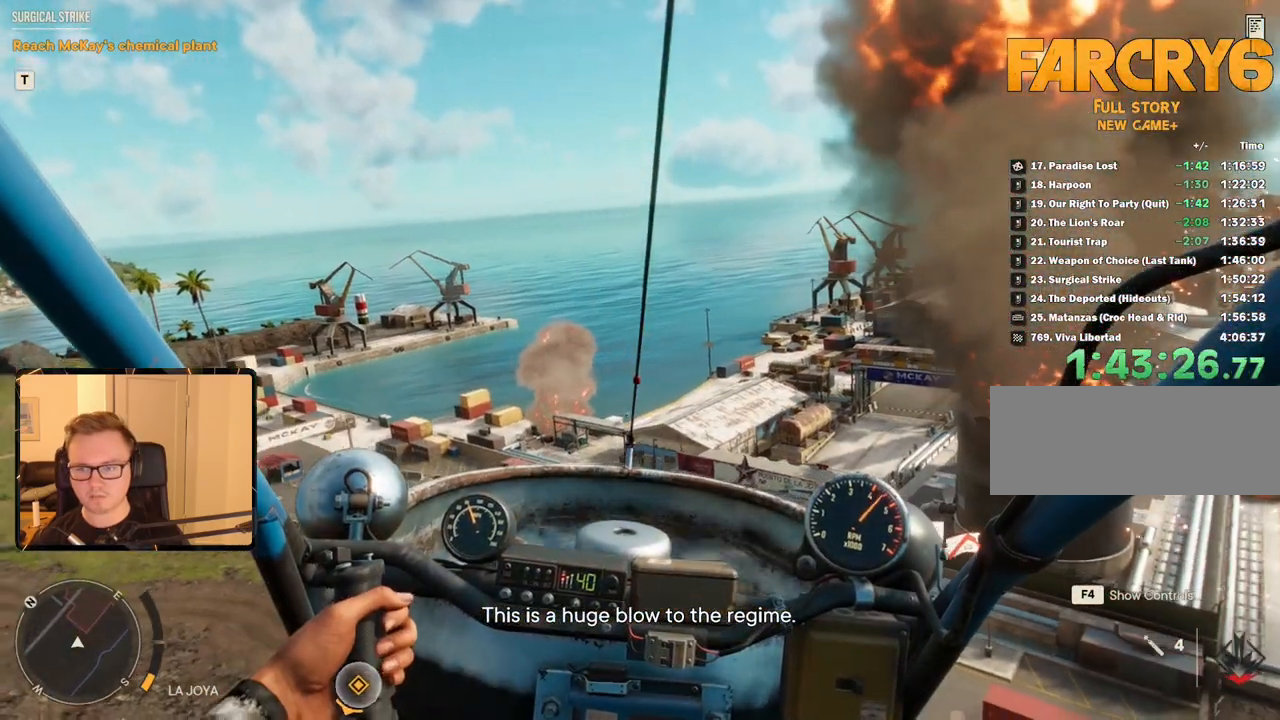
{"keys": ["a", "s"], "mouse": []}
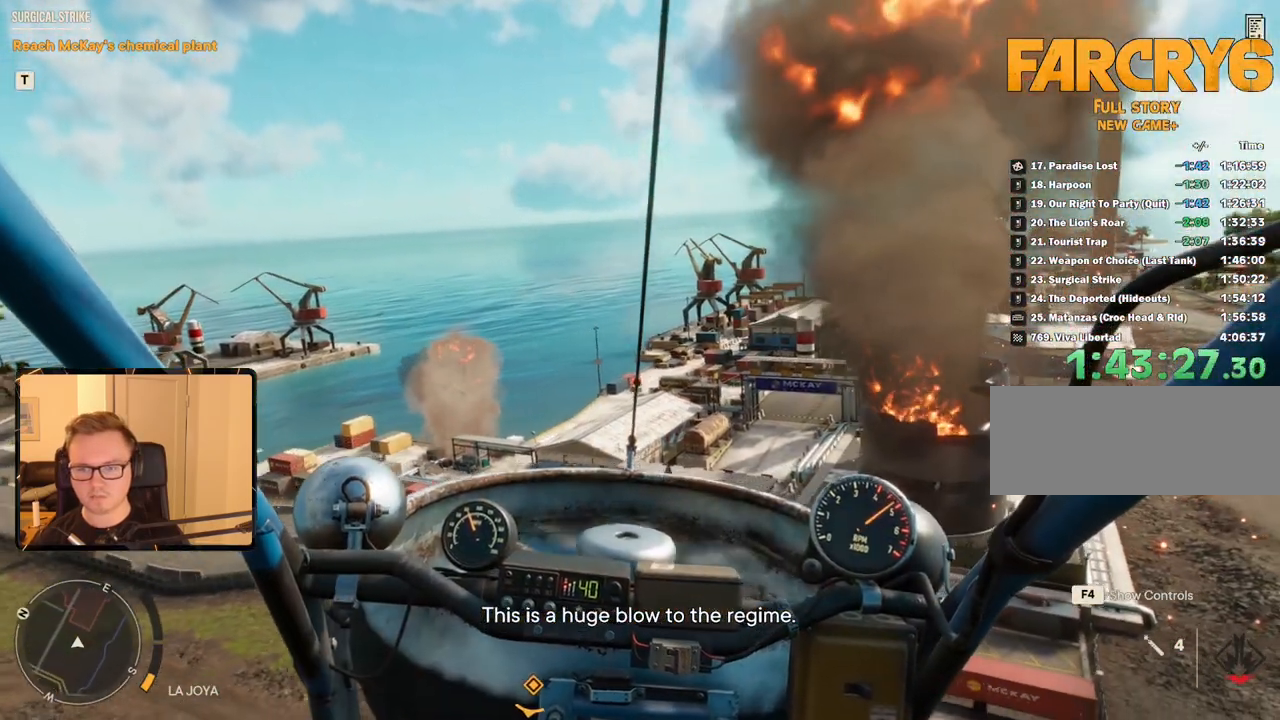
{"keys": [], "mouse": [], "events": [[333, "a", "up"], [333, "s", "up"]]}
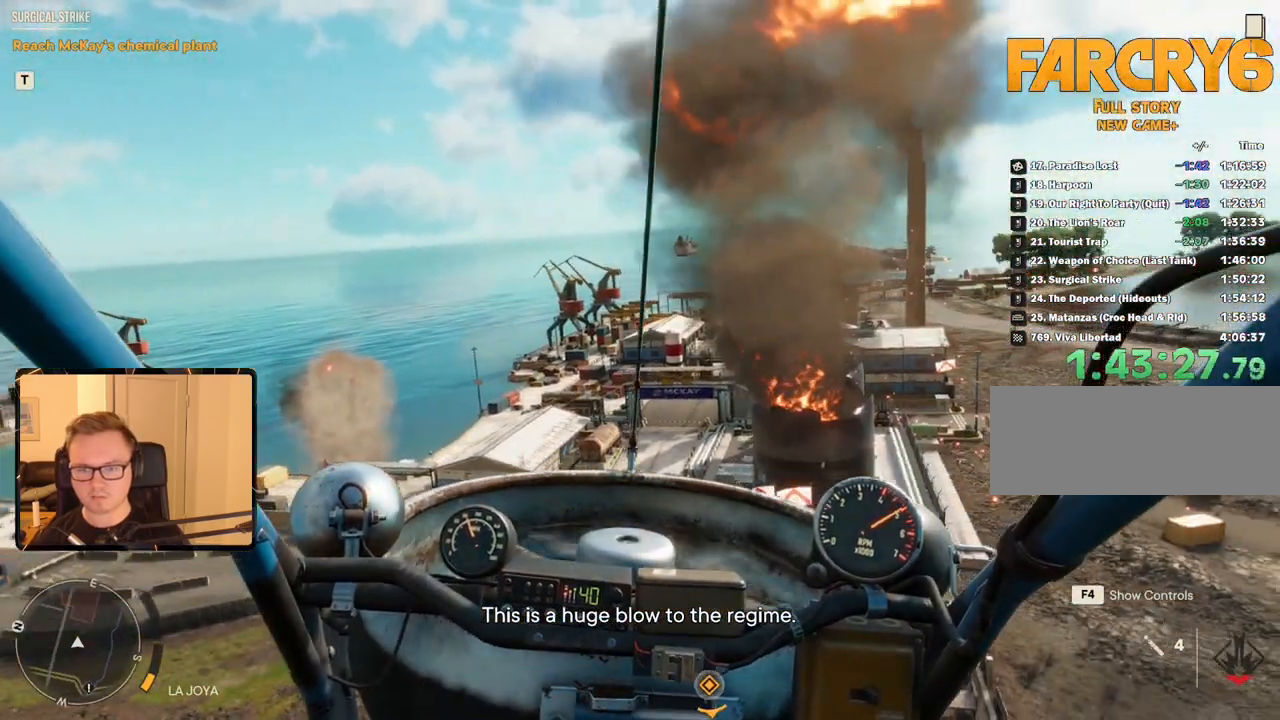
{"keys": ["c"], "mouse": [], "events": [[483, "c", "down"]]}
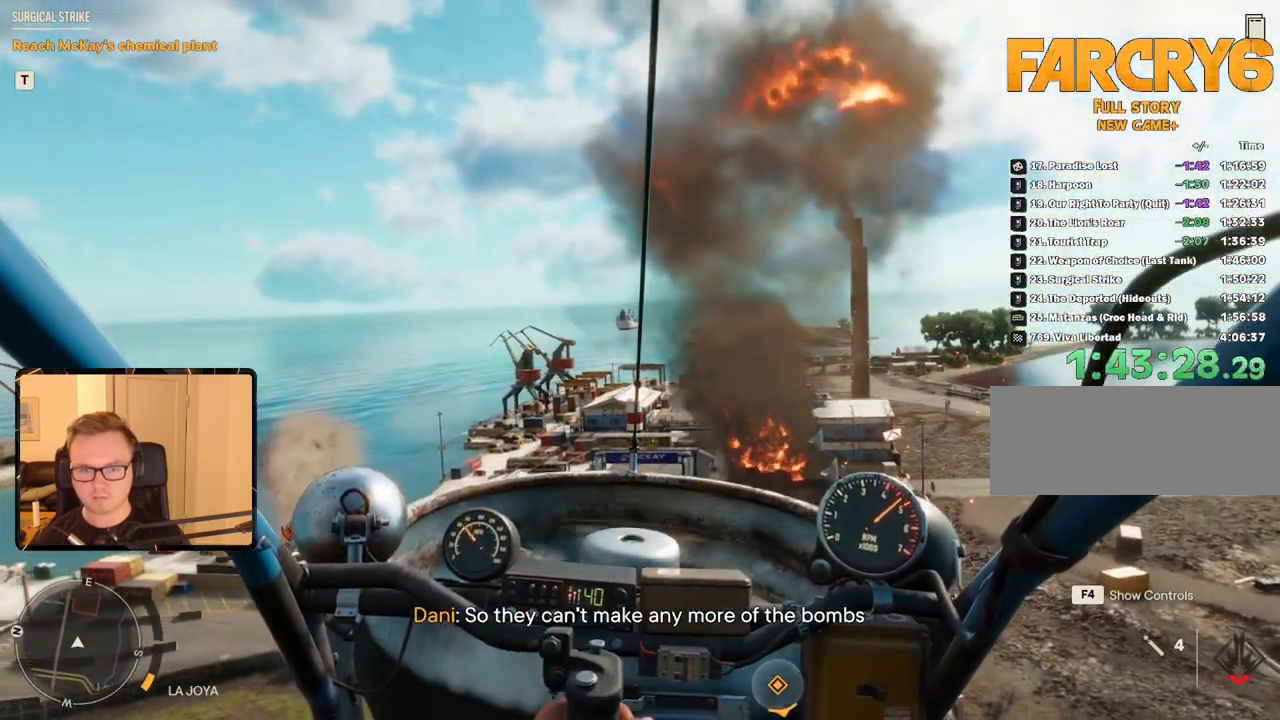
{"keys": ["shift"], "mouse": [], "events": [[350, "c", "up"], [450, "shift", "down"]]}
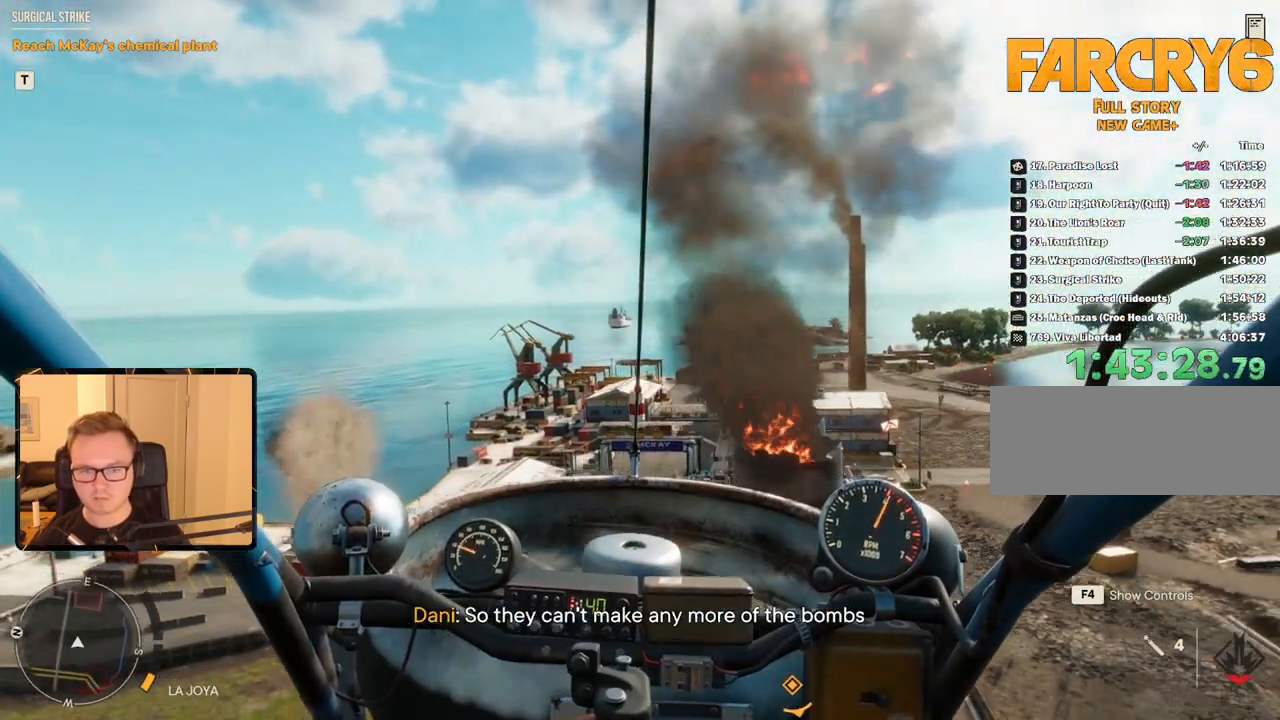
{"keys": ["shift"], "mouse": [], "events": []}
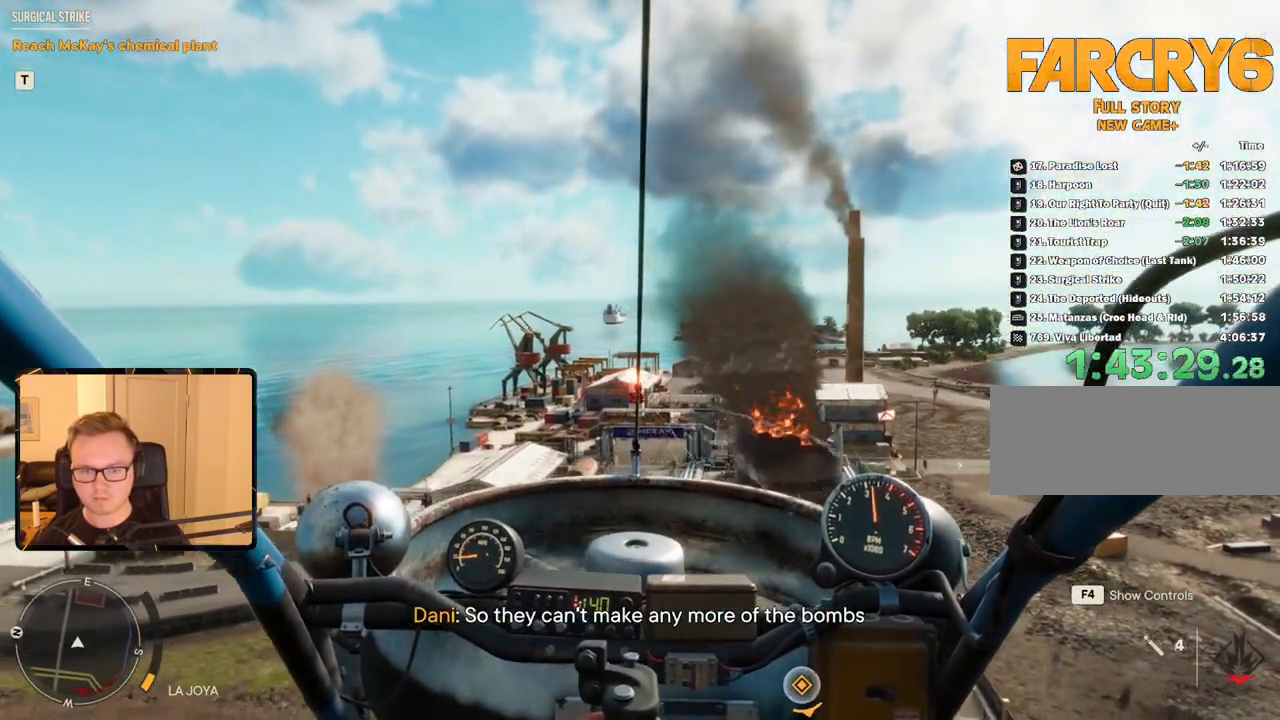
{"keys": ["a"], "mouse": [], "events": [[333, "shift", "up"], [383, "a", "down"]]}
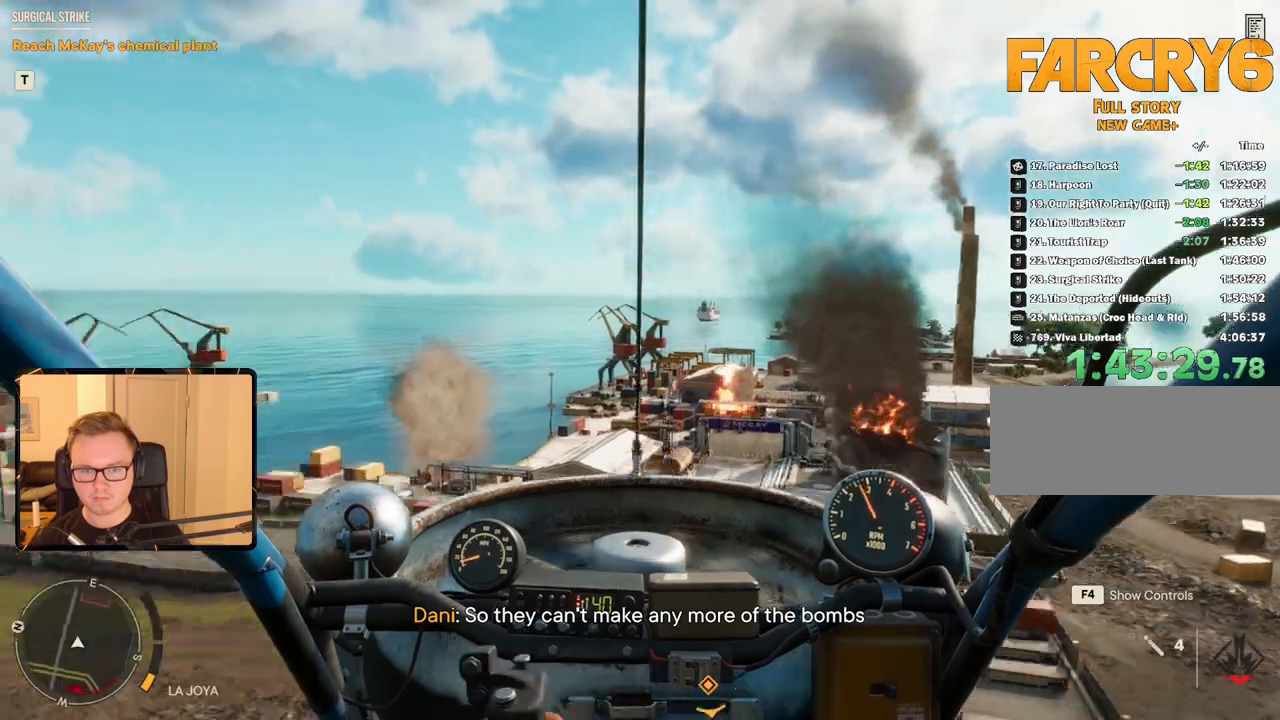
{"keys": ["a", "s"], "mouse": [], "events": [[200, "s", "down"]]}
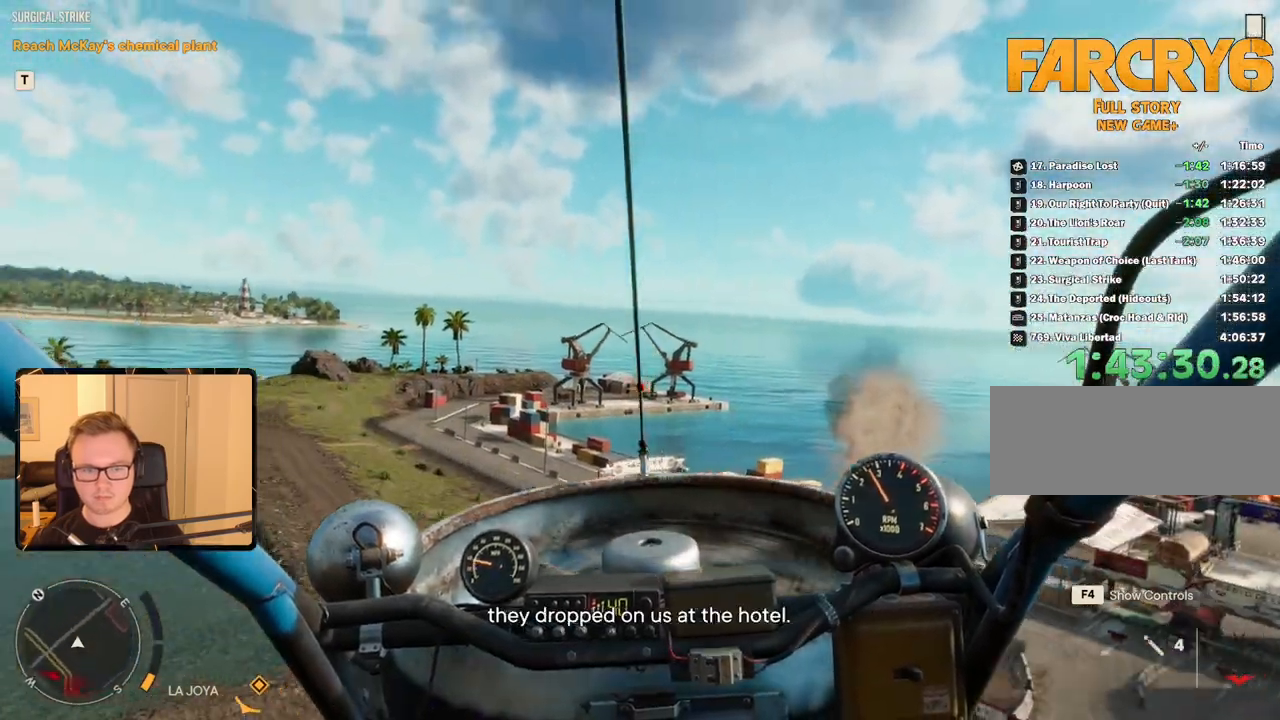
{"keys": ["a", "w"], "mouse": [], "events": [[116, "s", "up"], [500, "w", "down"]]}
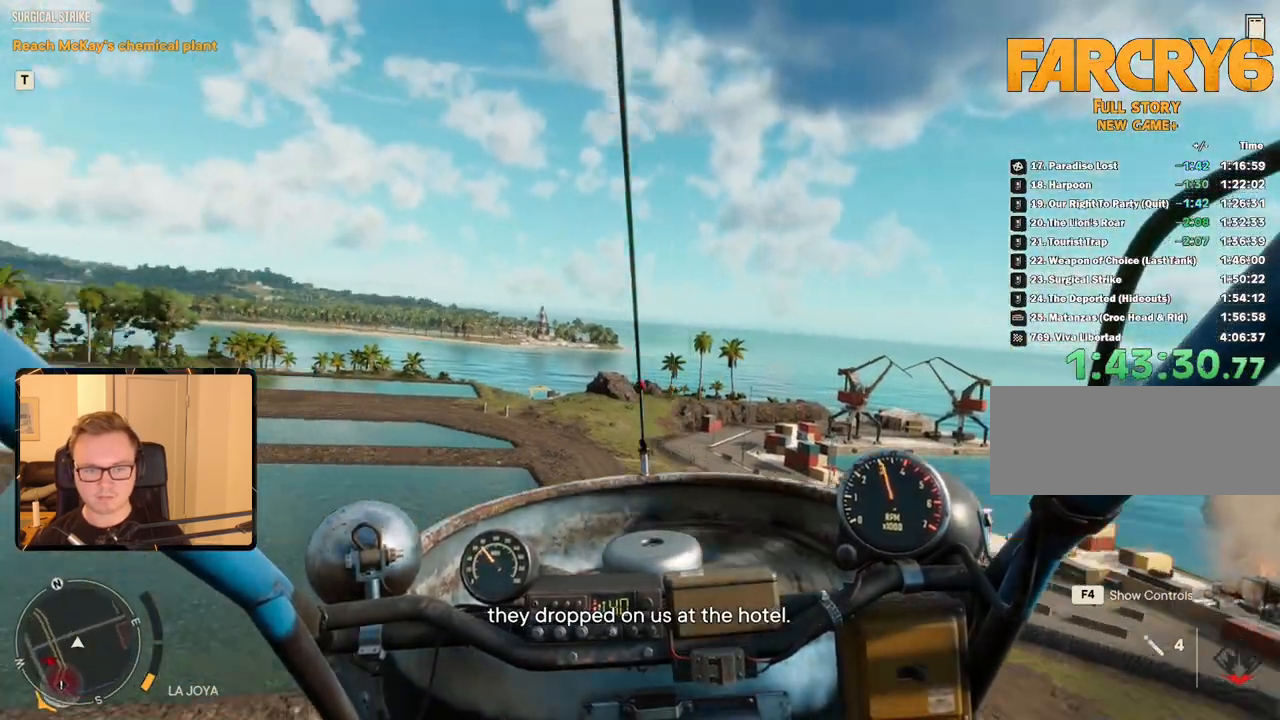
{"keys": ["a", "w"], "mouse": [], "events": []}
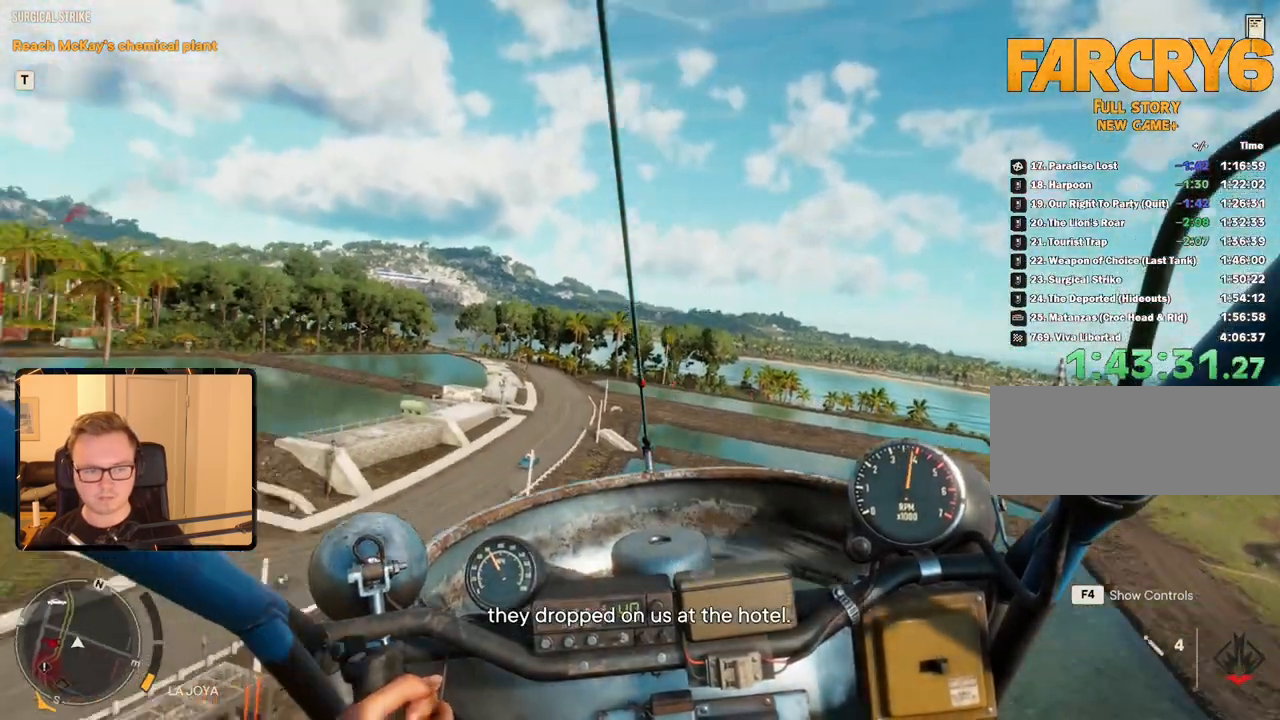
{"keys": ["a", "w"], "mouse": [], "events": []}
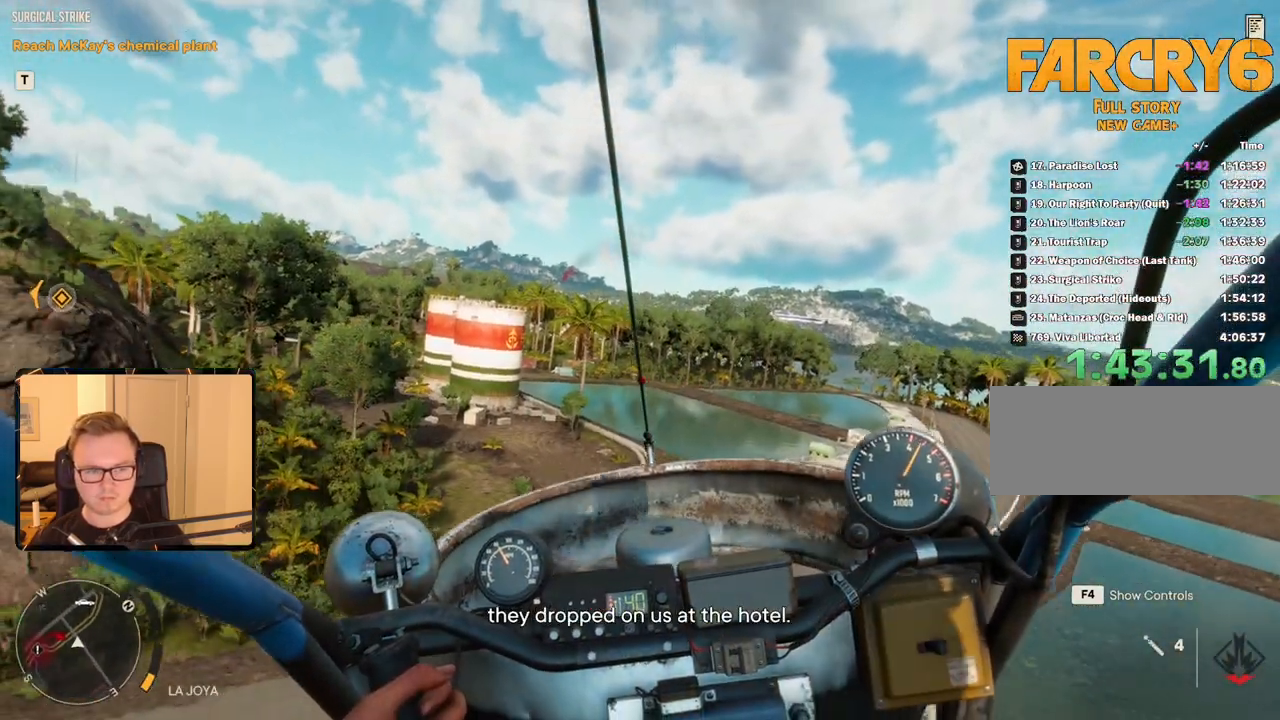
{"keys": ["a", "w"], "mouse": [], "events": []}
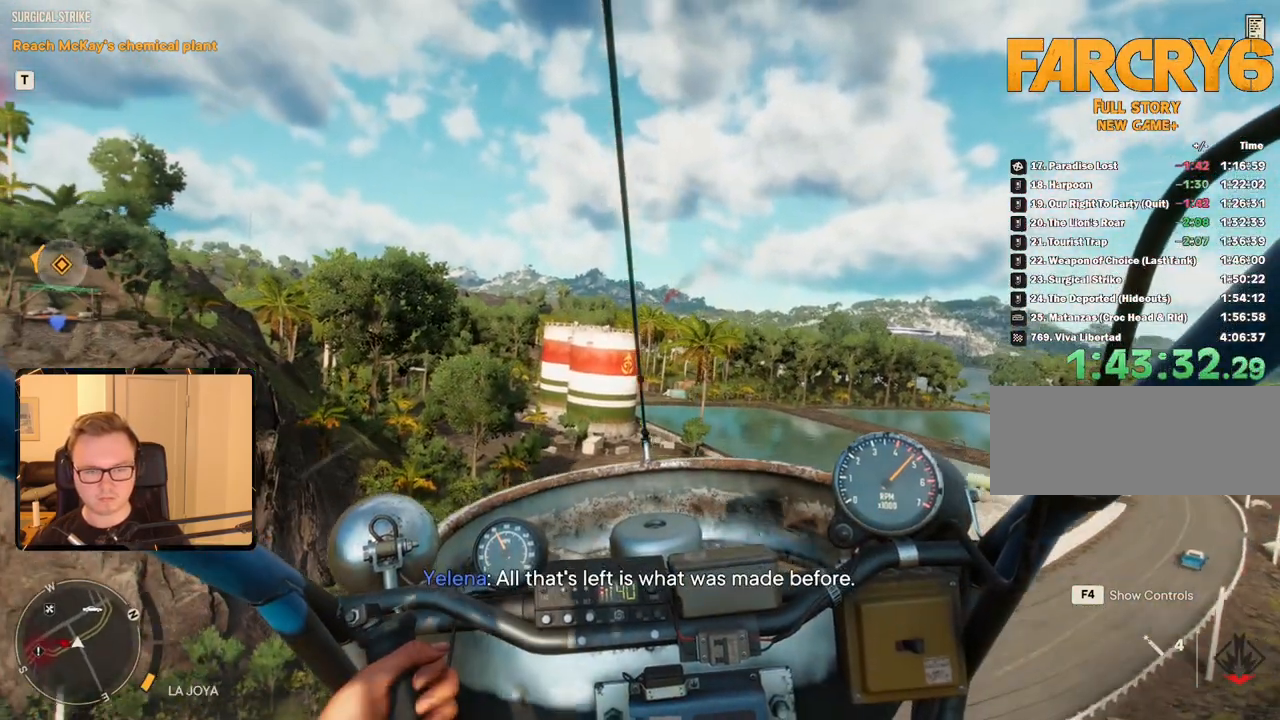
{"keys": ["shift", "w"], "mouse": [], "events": [[50, "shift", "down"], [83, "a", "up"]]}
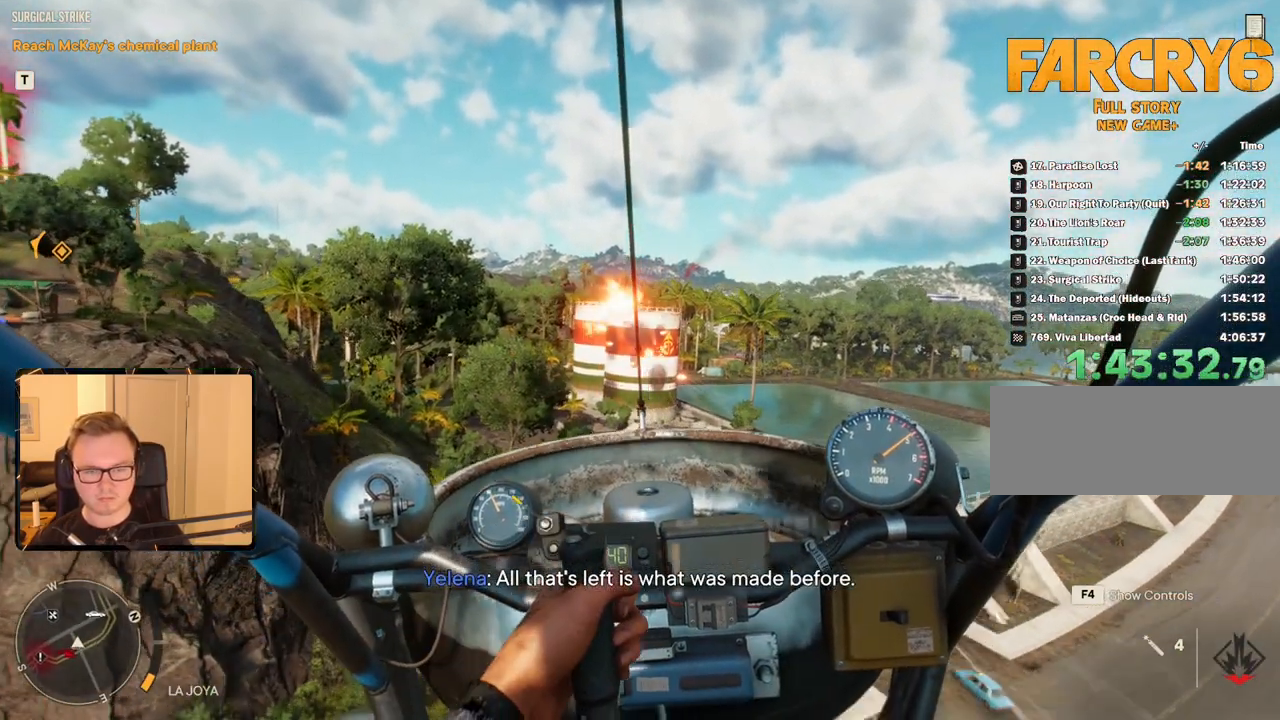
{"keys": ["shift", "w"], "mouse": [], "events": [[100, "a", "down"], [233, "a", "up"], [316, "a", "down"], [466, "a", "up"]]}
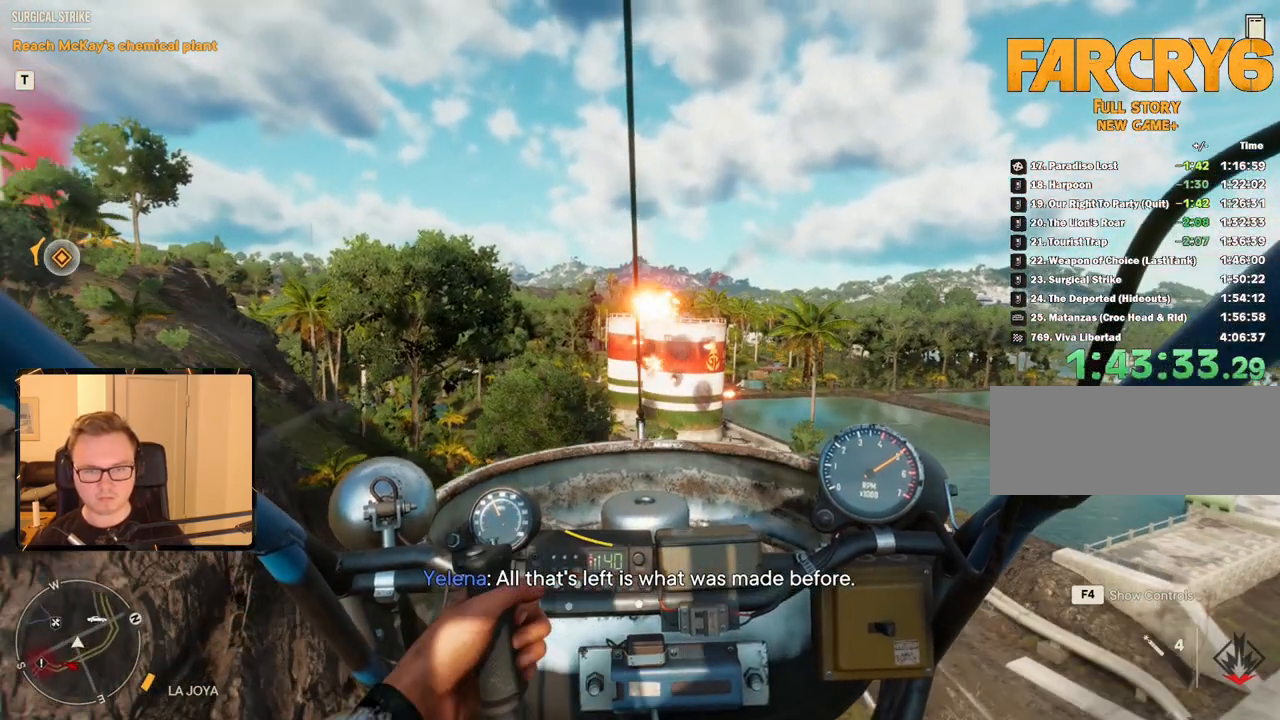
{"keys": ["a", "shift", "w"], "mouse": [], "events": [[416, "a", "down"]]}
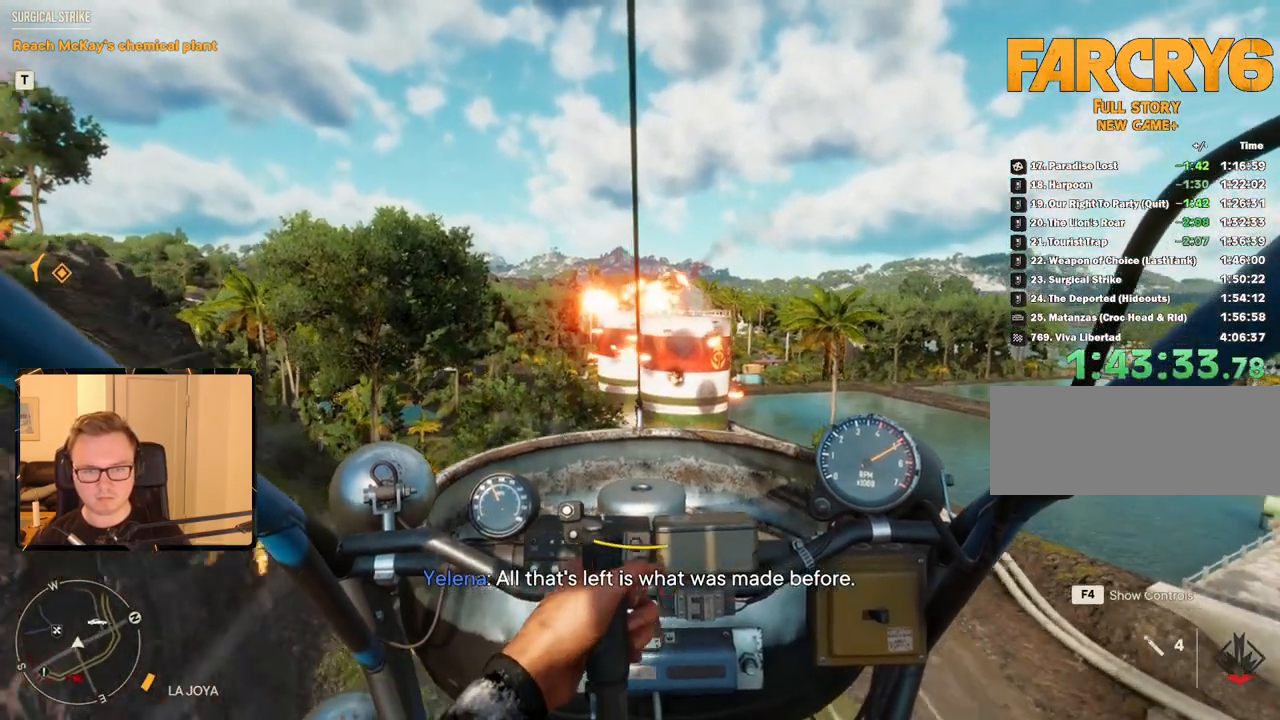
{"keys": ["shift", "w"], "mouse": [], "events": [[66, "a", "up"]]}
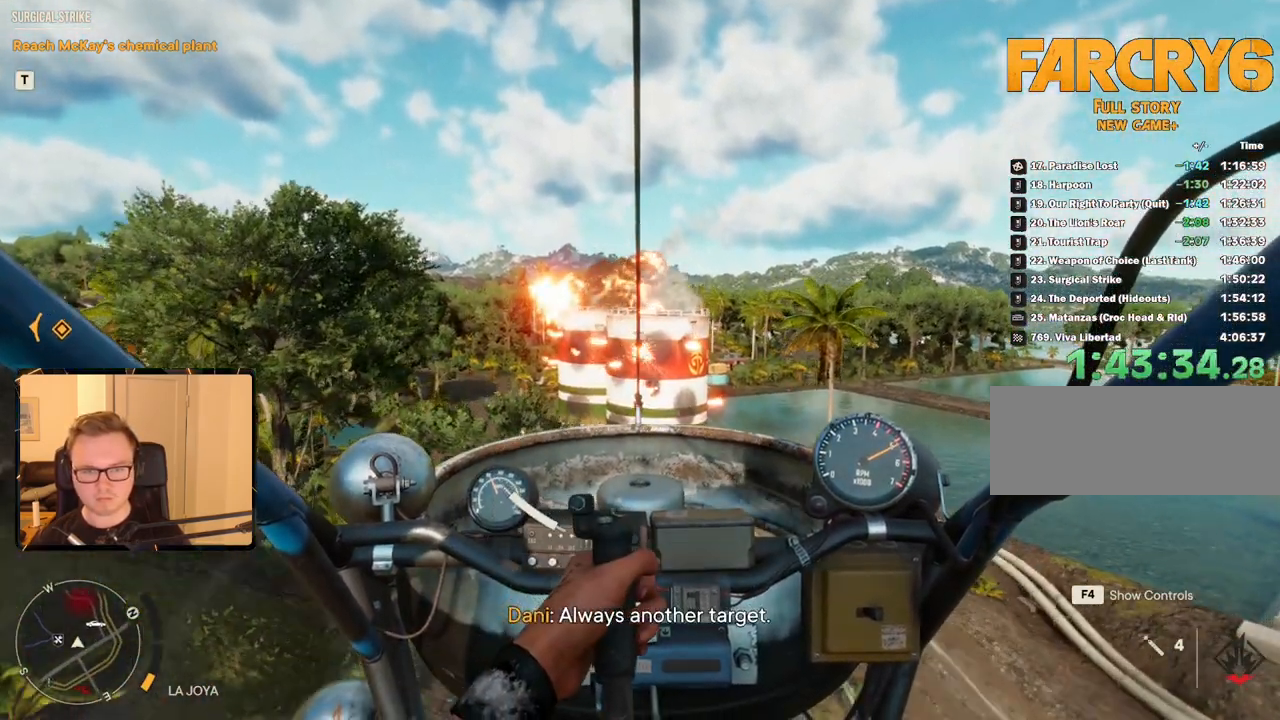
{"keys": ["a", "shift", "w"], "mouse": [], "events": [[266, "a", "down"]]}